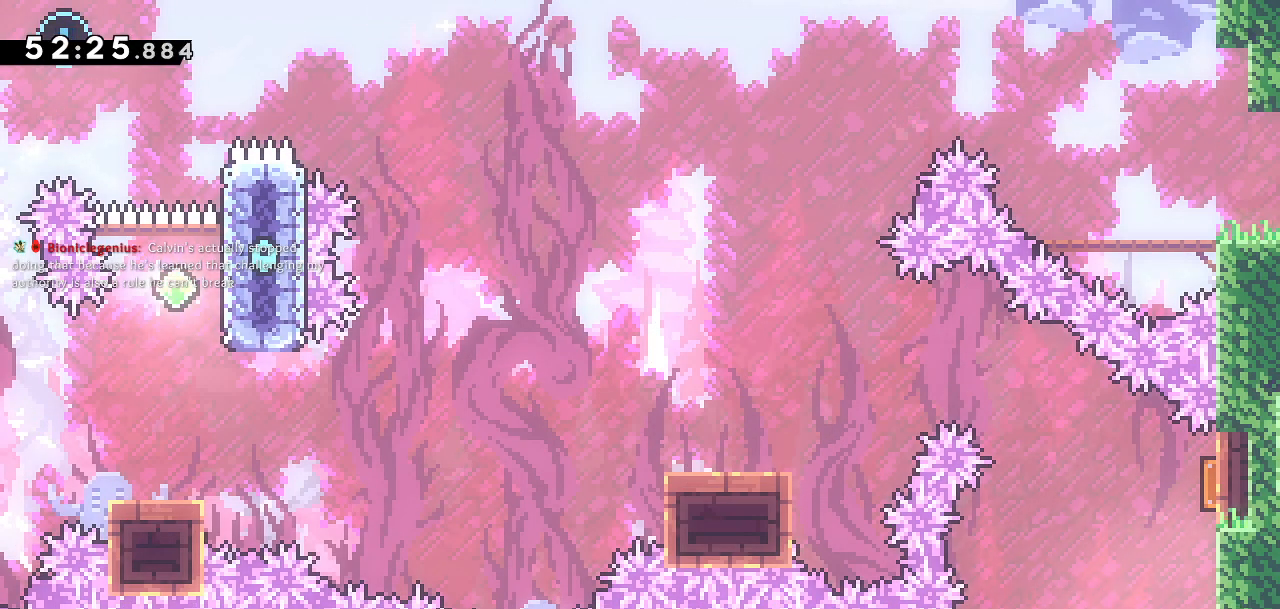
Gameplay with a controller (PlayStation layout); each line is a JSON object with the inputs held at the frame after it. "events" lists button and stick changes between this image and that frame as [ms after this image, input, new state], when the widget could be followed in between.
{"buttons": [], "left_stick": "center", "right_stick": "center", "events": [[33, "DPAD_RIGHT", "up"], [167, "DPAD_UP", "down"], [200, "SQUARE", "down"], [367, "SQUARE", "up"], [383, "DPAD_UP", "up"]]}
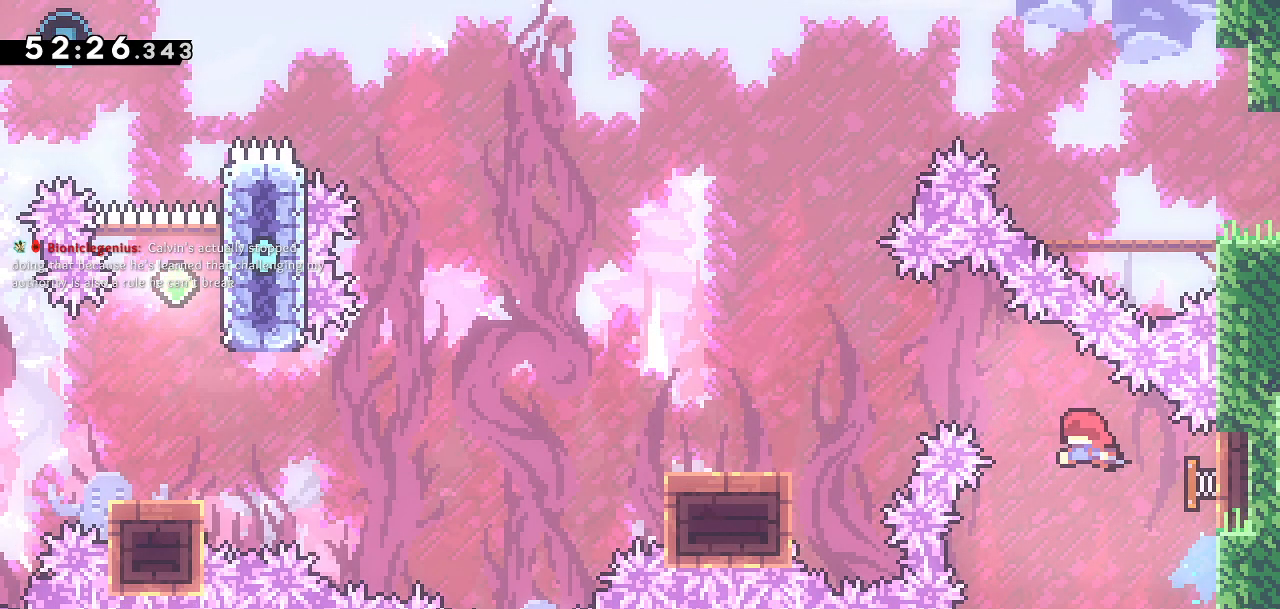
{"buttons": ["SQUARE", "DPAD_DOWN", "DPAD_LEFT"], "left_stick": "center", "right_stick": "center", "events": [[17, "DPAD_DOWN", "down"], [17, "DPAD_LEFT", "down"], [433, "SQUARE", "down"]]}
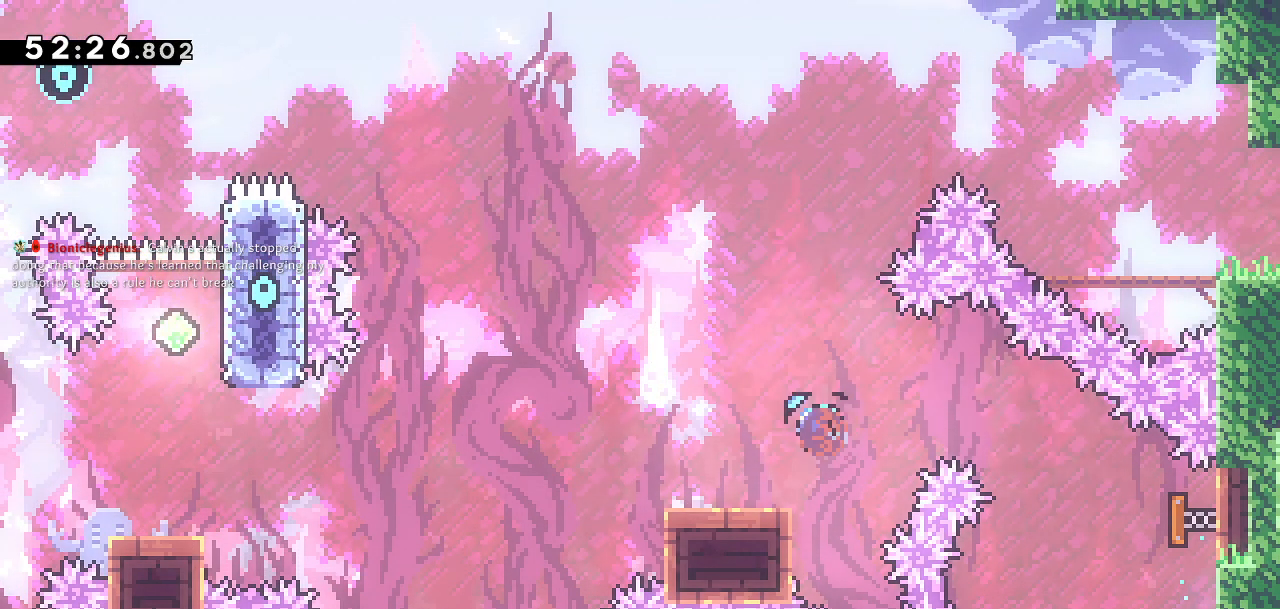
{"buttons": ["CROSS", "DPAD_LEFT"], "left_stick": "center", "right_stick": "center", "events": [[83, "CROSS", "down"], [83, "SQUARE", "up"], [367, "DPAD_DOWN", "up"]]}
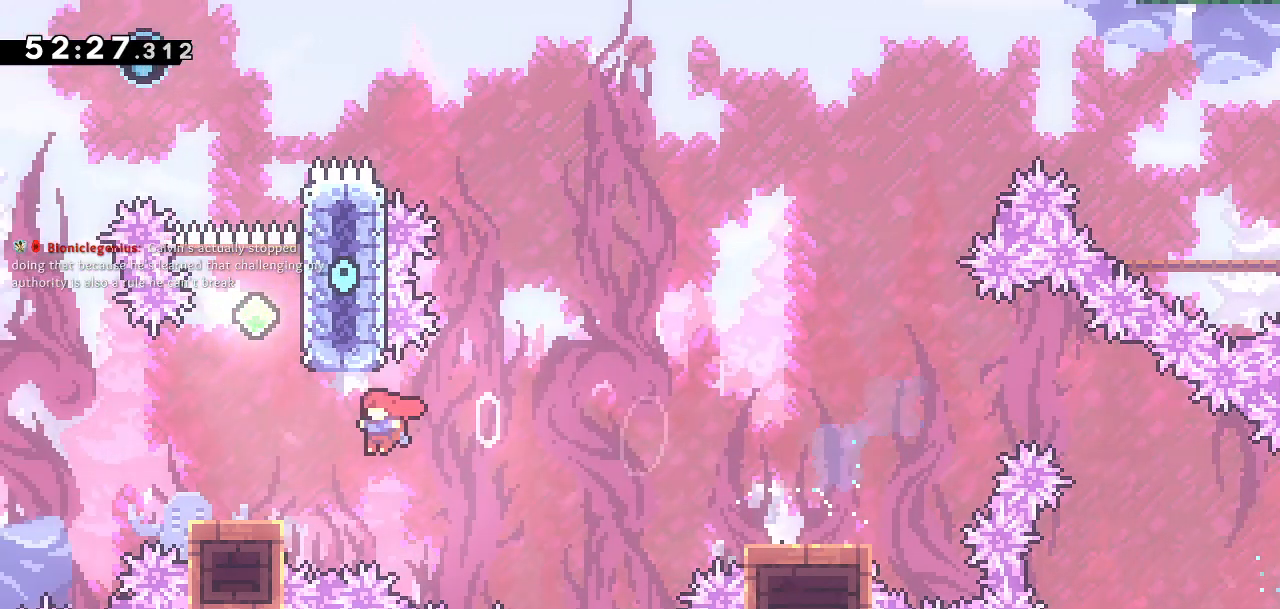
{"buttons": ["CROSS", "DPAD_UP"], "left_stick": "center", "right_stick": "center", "events": [[50, "DPAD_UP", "down"], [67, "DPAD_LEFT", "up"], [100, "CROSS", "up"], [100, "SQUARE", "down"], [267, "CROSS", "down"], [267, "SQUARE", "up"]]}
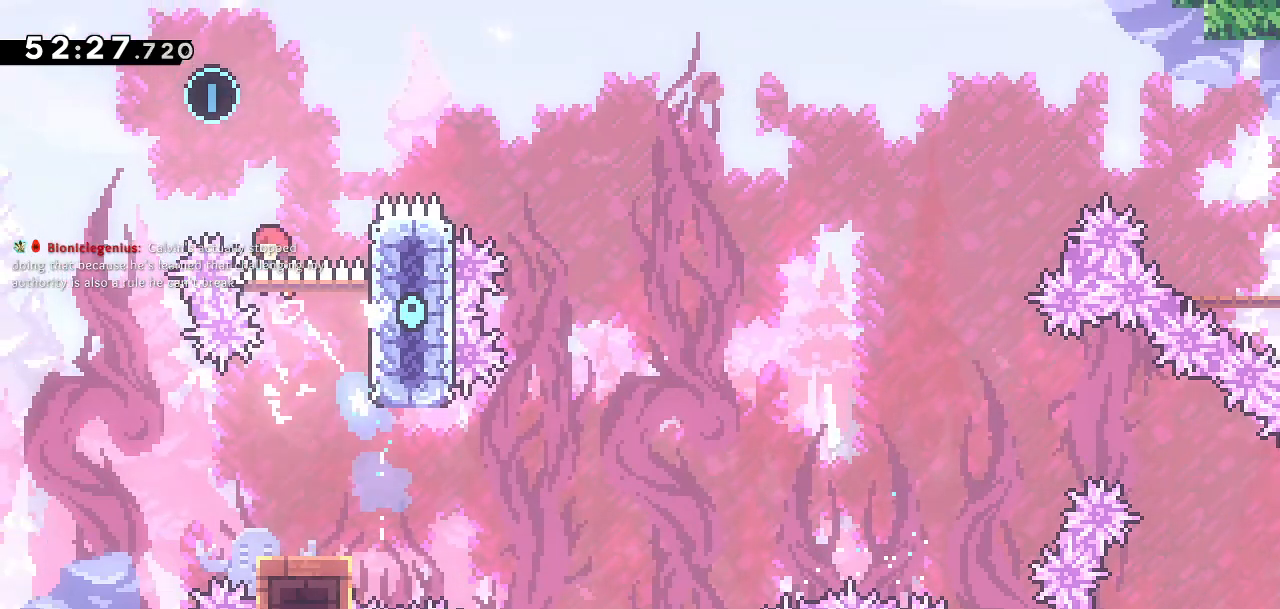
{"buttons": ["SQUARE", "DPAD_UP", "DPAD_LEFT"], "left_stick": "center", "right_stick": "center", "events": [[183, "CROSS", "up"], [283, "SQUARE", "down"], [367, "DPAD_LEFT", "down"]]}
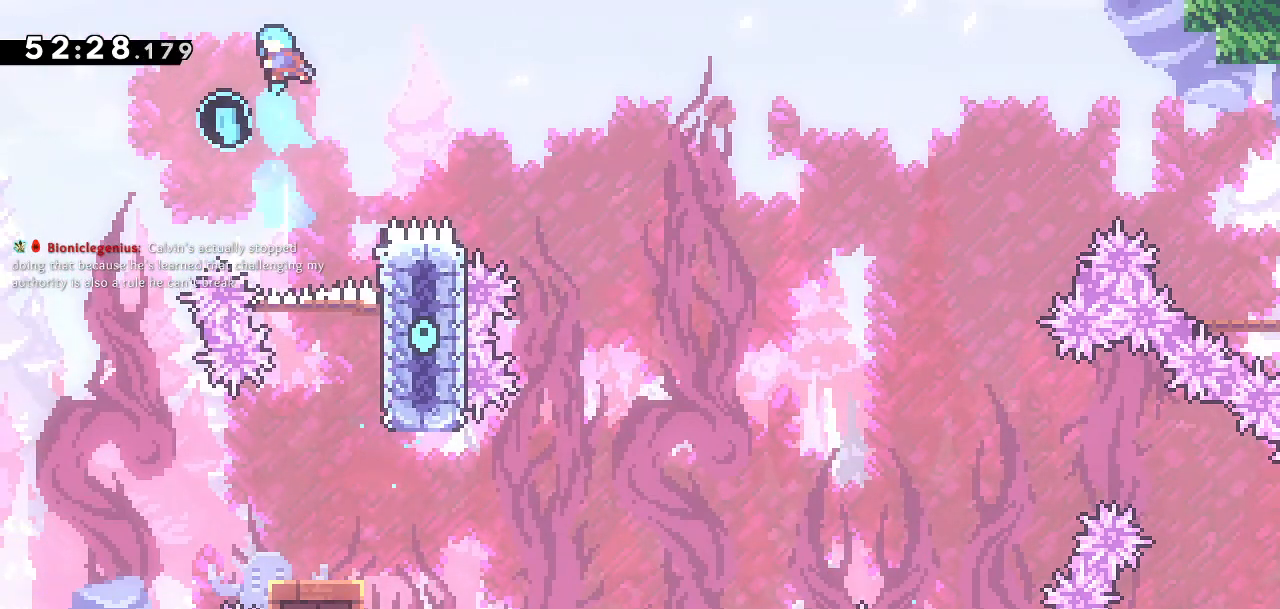
{"buttons": [], "left_stick": "center", "right_stick": "center", "events": [[17, "DPAD_UP", "up"], [17, "SQUARE", "up"], [350, "DPAD_LEFT", "up"]]}
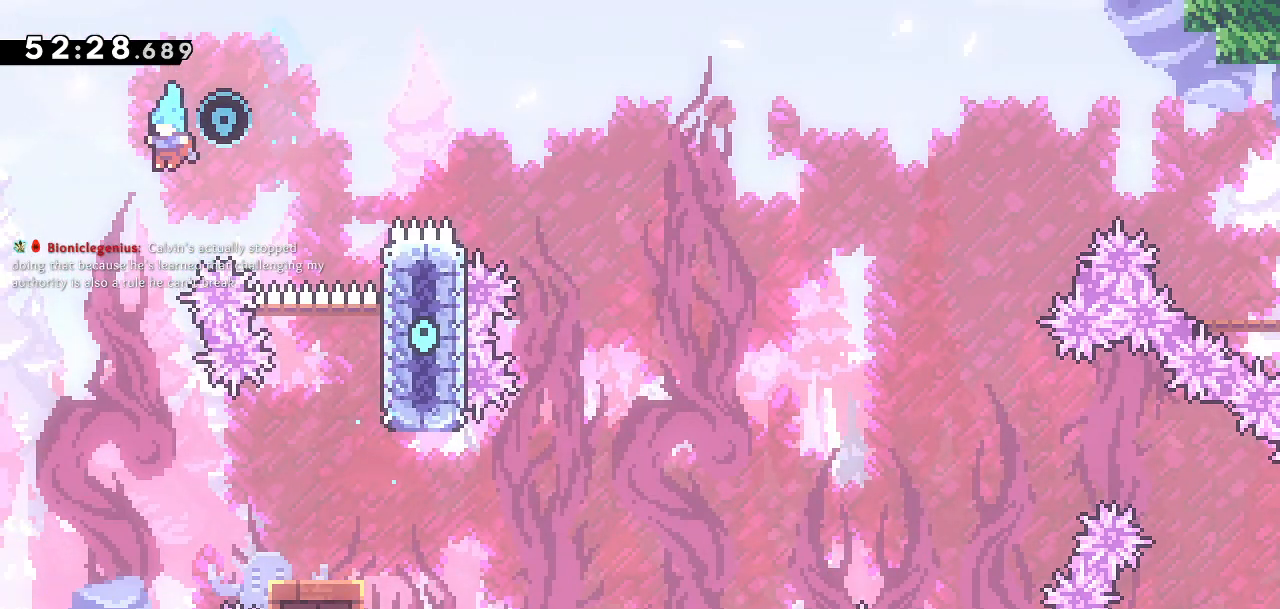
{"buttons": ["DPAD_RIGHT"], "left_stick": "center", "right_stick": "center", "events": [[17, "DPAD_LEFT", "down"], [117, "DPAD_LEFT", "up"], [200, "DPAD_RIGHT", "down"]]}
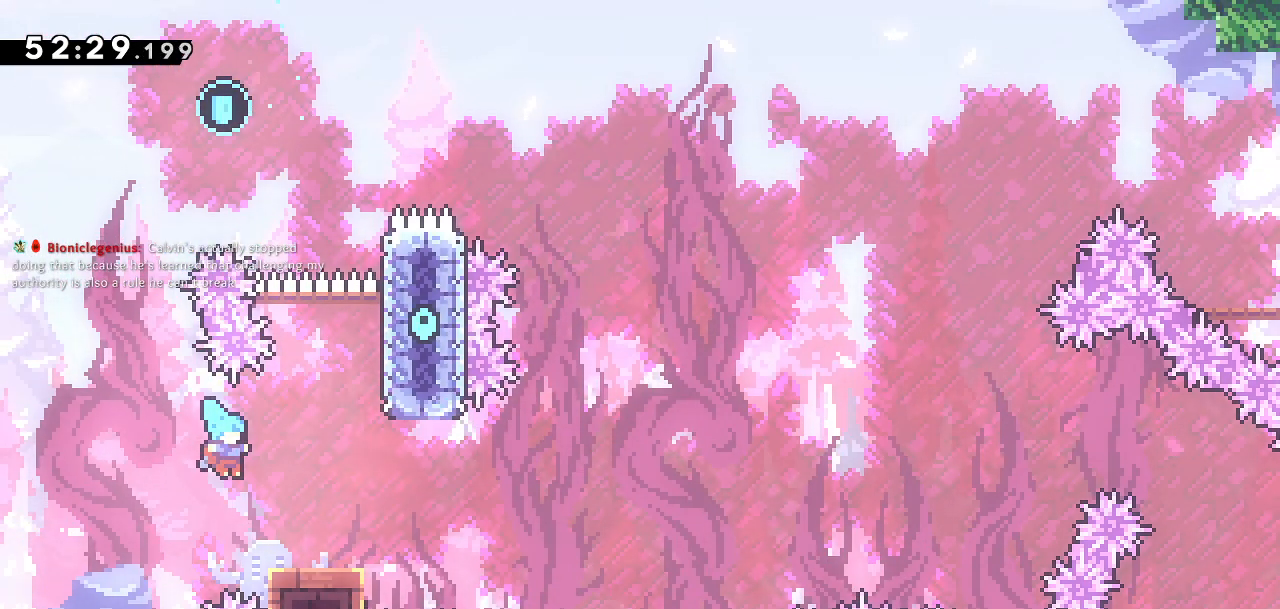
{"buttons": ["CROSS", "DPAD_DOWN", "DPAD_RIGHT"], "left_stick": "center", "right_stick": "center"}
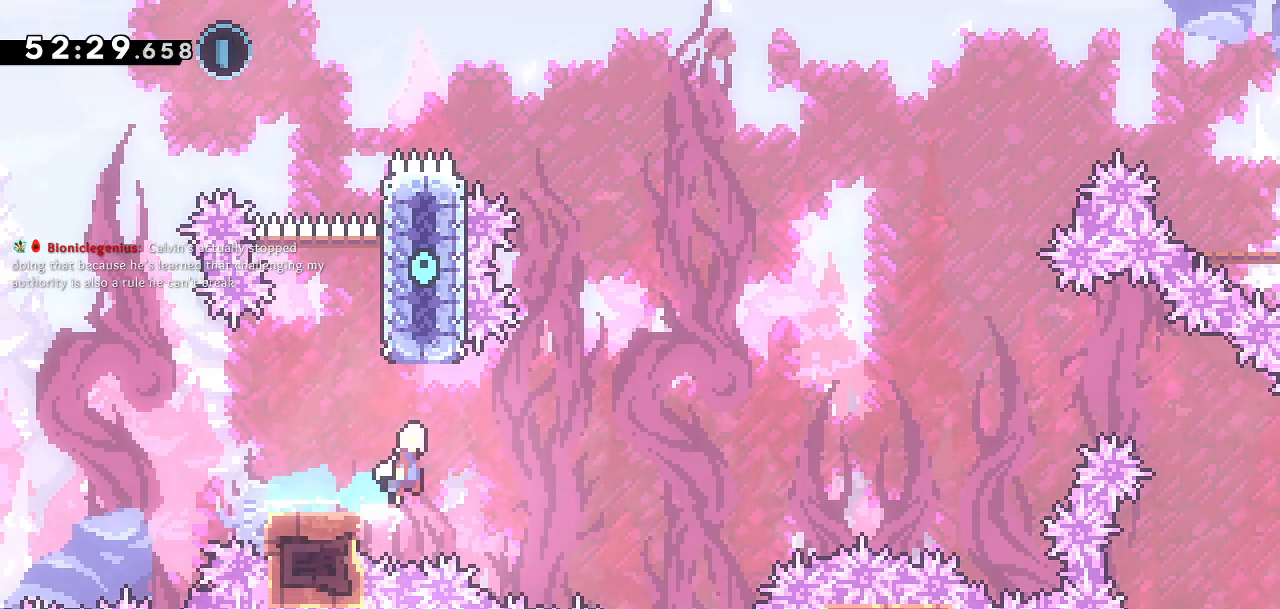
{"buttons": ["SQUARE", "DPAD_UP", "DPAD_RIGHT"], "left_stick": "up-right", "right_stick": "center"}
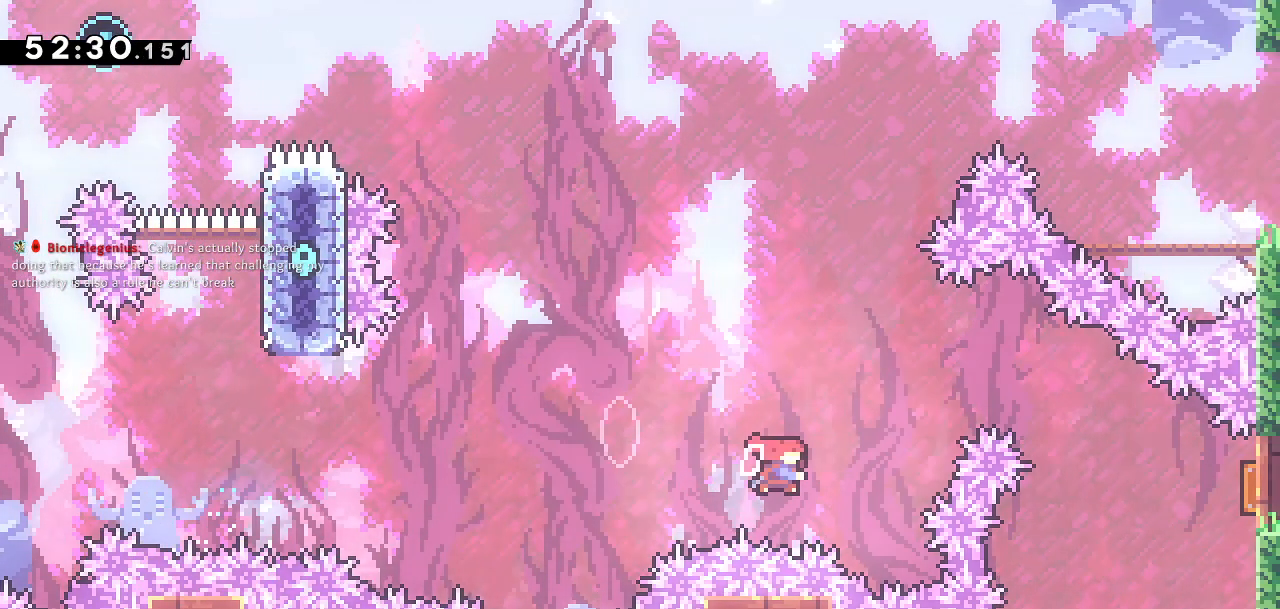
{"buttons": ["DPAD_RIGHT"], "left_stick": "center", "right_stick": "center", "events": [[117, "left_stick", "center"], [183, "SQUARE", "up"], [317, "DPAD_UP", "up"]]}
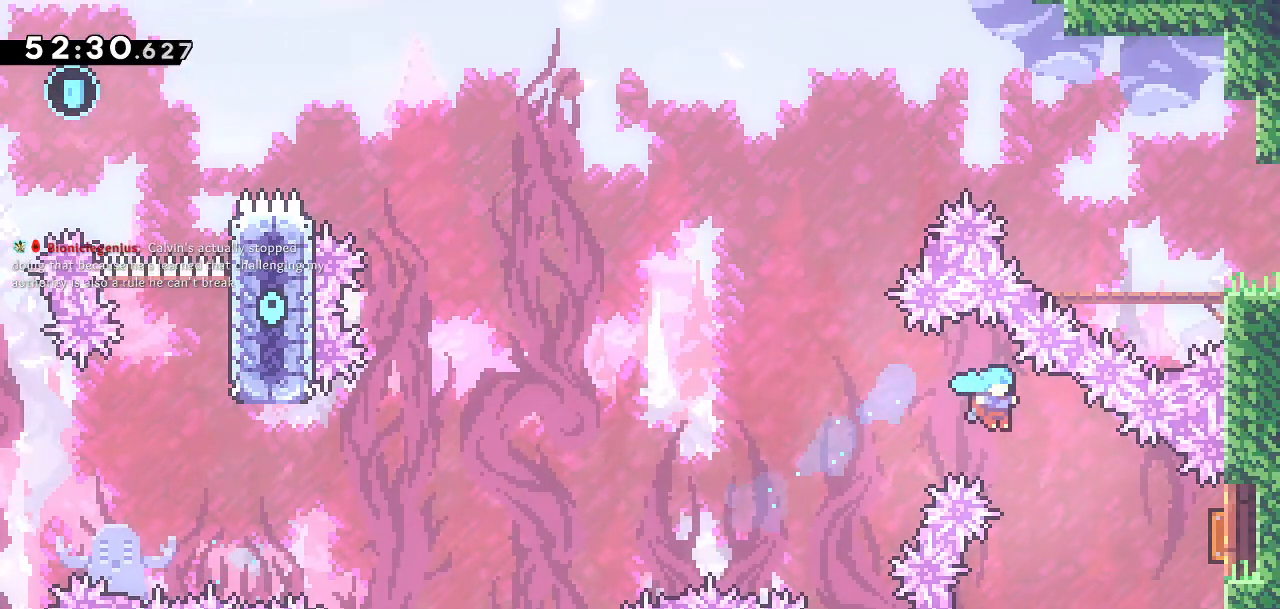
{"buttons": [], "left_stick": "center", "right_stick": "center", "events": [[250, "DPAD_RIGHT", "up"]]}
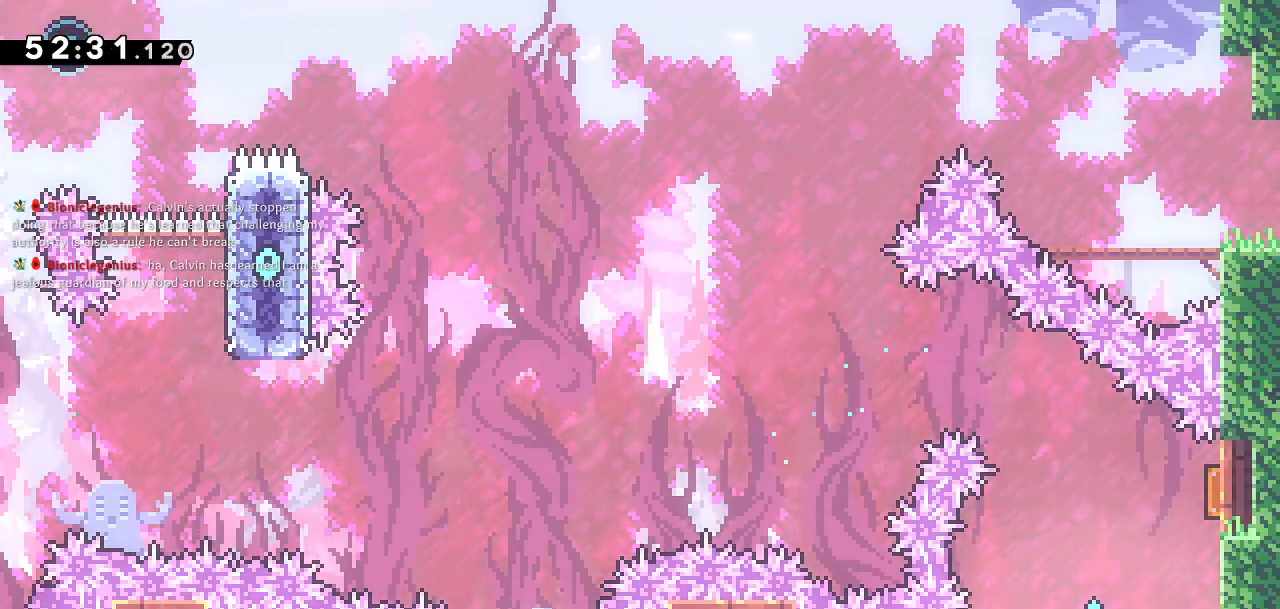
{"buttons": ["DPAD_RIGHT"], "left_stick": "center", "right_stick": "center", "events": [[150, "DPAD_RIGHT", "down"]]}
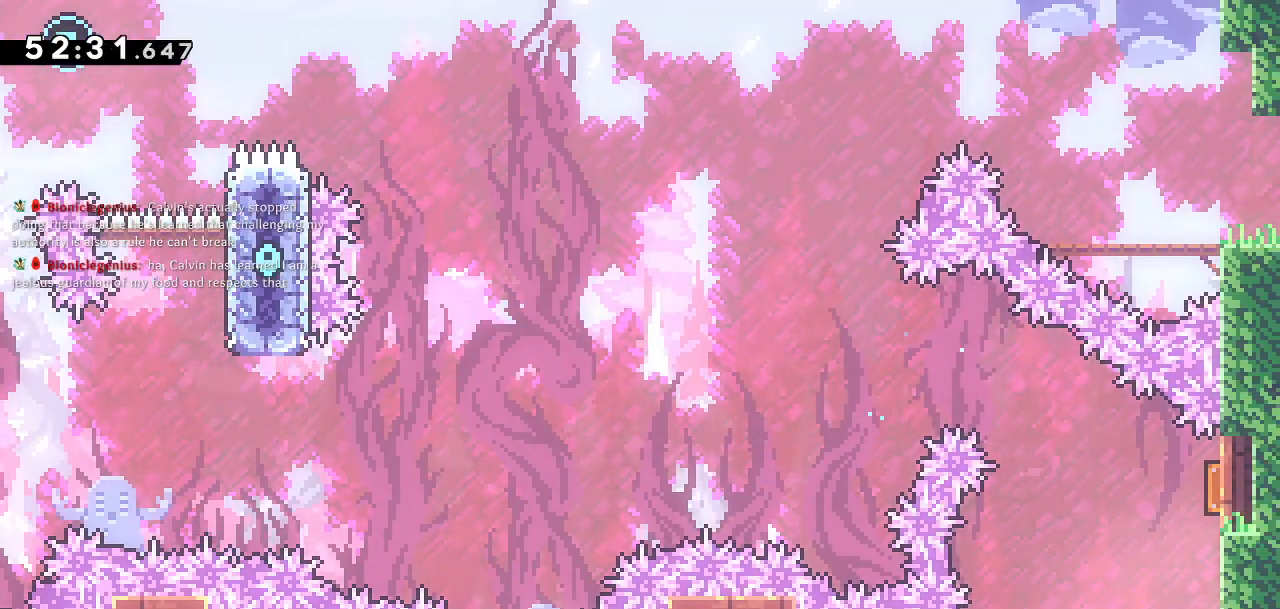
{"buttons": ["SQUARE", "DPAD_UP"], "left_stick": "center", "right_stick": "center", "events": [[33, "DPAD_RIGHT", "up"], [467, "DPAD_UP", "down"], [500, "SQUARE", "down"]]}
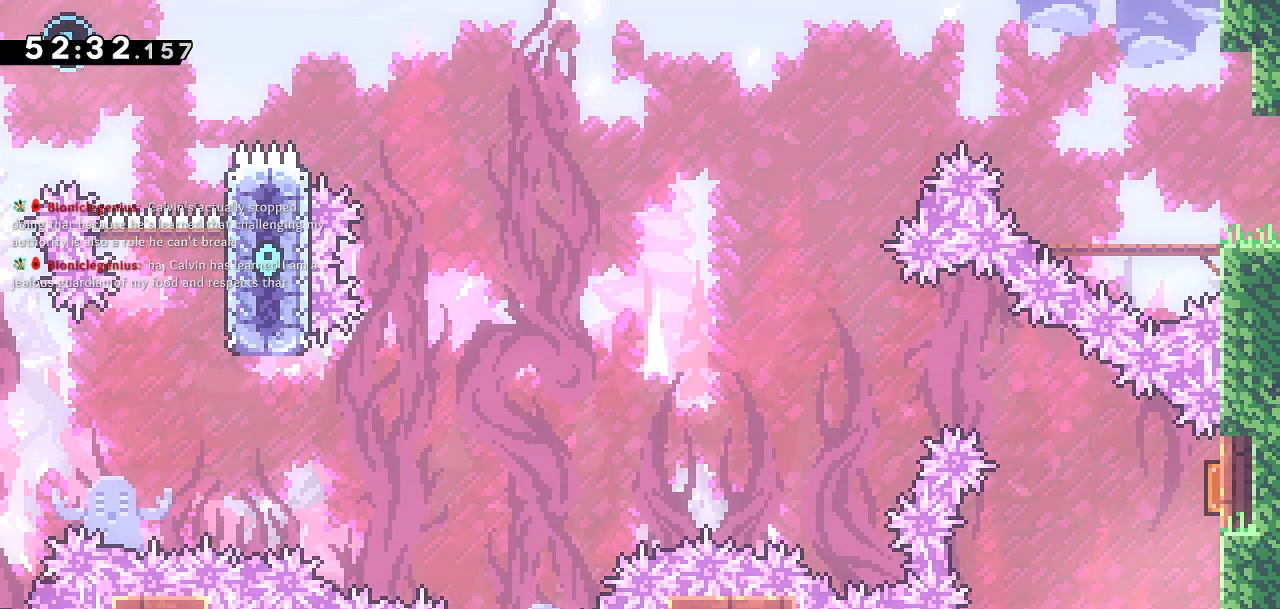
{"buttons": ["DPAD_DOWN", "DPAD_LEFT"], "left_stick": "center", "right_stick": "center", "events": [[217, "DPAD_UP", "up"], [233, "SQUARE", "up"], [300, "DPAD_LEFT", "down"], [317, "DPAD_DOWN", "down"]]}
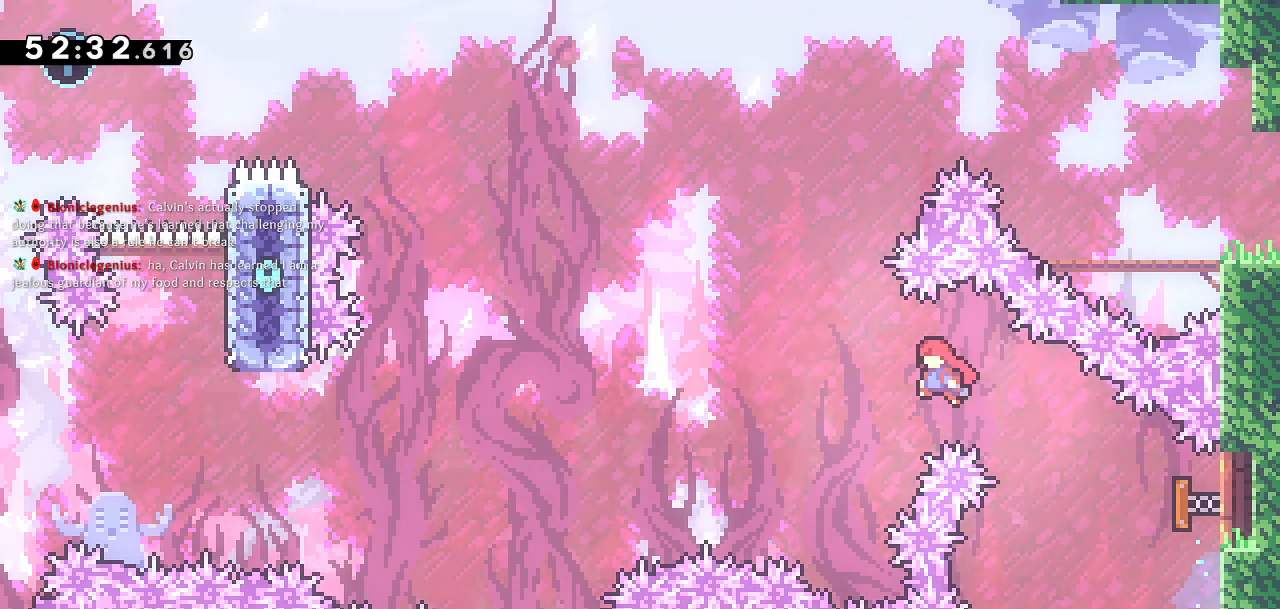
{"buttons": [], "left_stick": "center", "right_stick": "center", "events": [[450, "DPAD_DOWN", "up"], [450, "DPAD_LEFT", "up"]]}
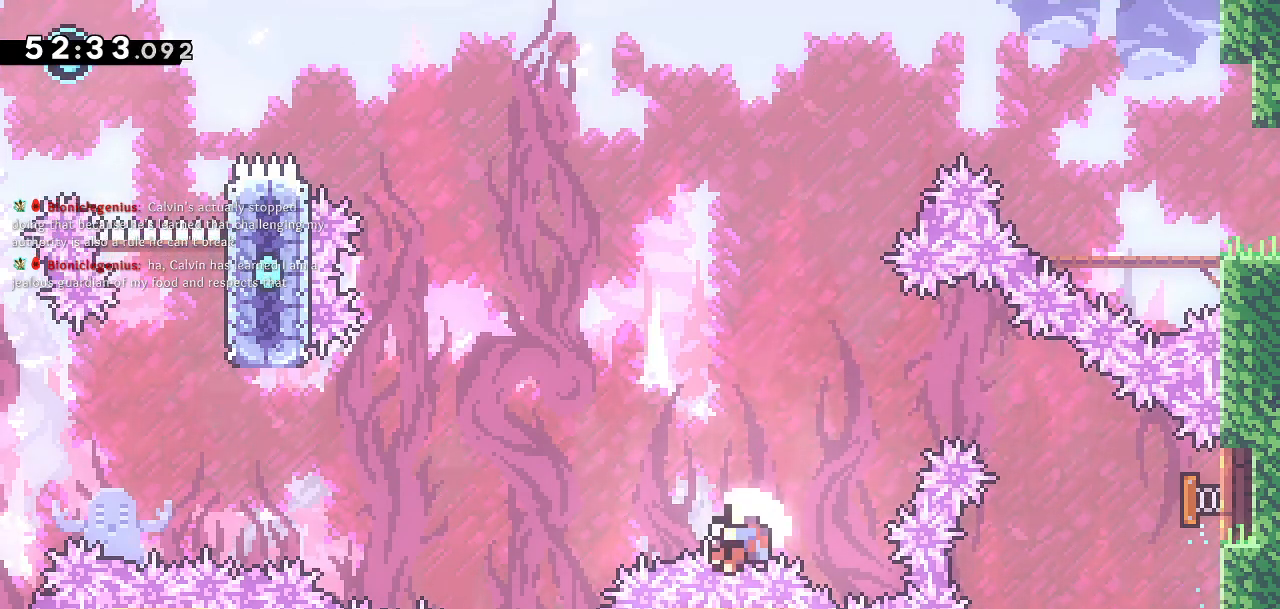
{"buttons": [], "left_stick": "center", "right_stick": "center", "events": []}
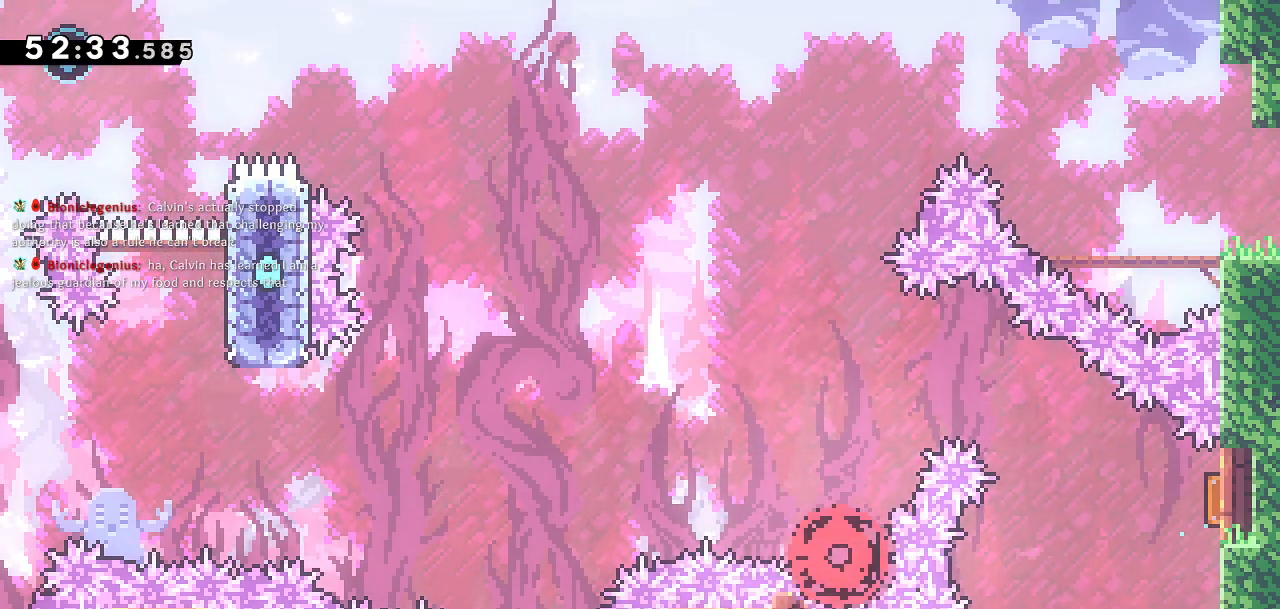
{"buttons": [], "left_stick": "center", "right_stick": "center", "events": []}